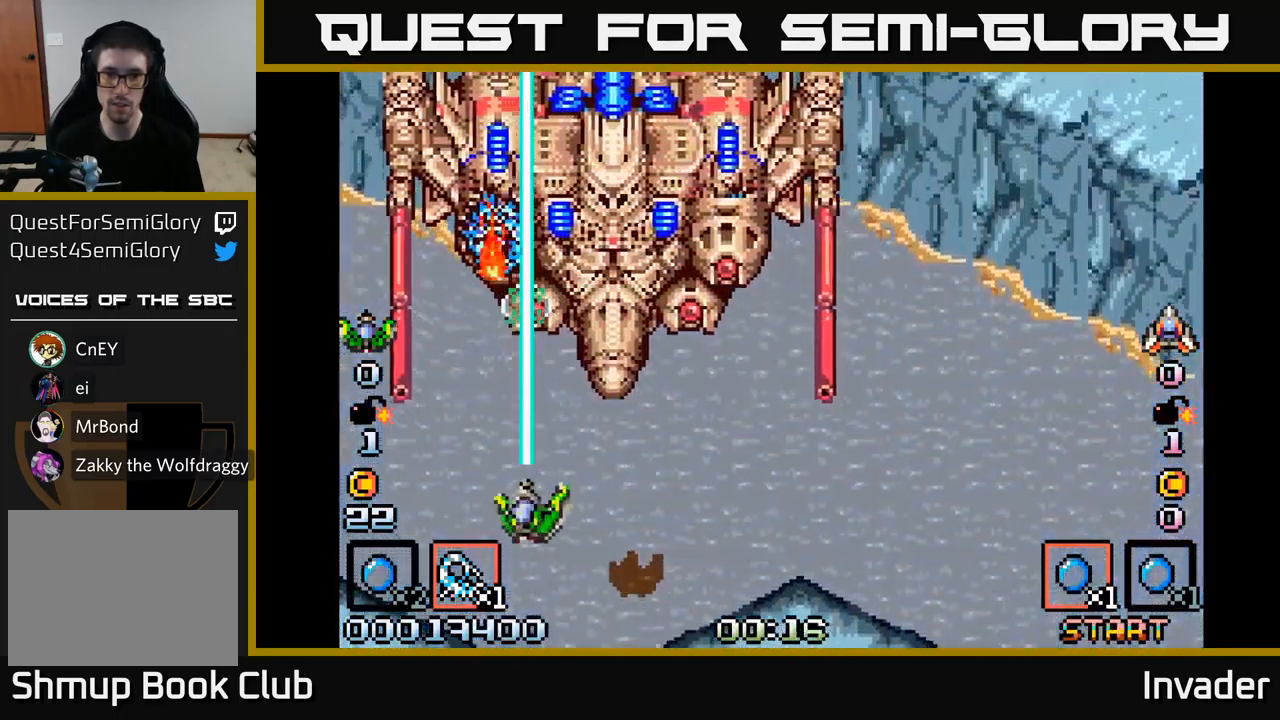
Gameplay with a controller (Xbox layout); each line is a JSON object with the inputs held at the frame after it. "events" lists button and stick changes between this image and that frame as [ms after this image, input, new state], when the widget could be followed in between. Not read: left_stick.
{"buttons": ["B", "DPAD_RIGHT"], "right_stick": "center", "events": [[33, "B", "down"], [150, "B", "up"], [233, "B", "down"], [333, "B", "up"], [367, "DPAD_DOWN", "down"], [417, "B", "down"], [467, "DPAD_RIGHT", "down"], [500, "DPAD_DOWN", "up"]]}
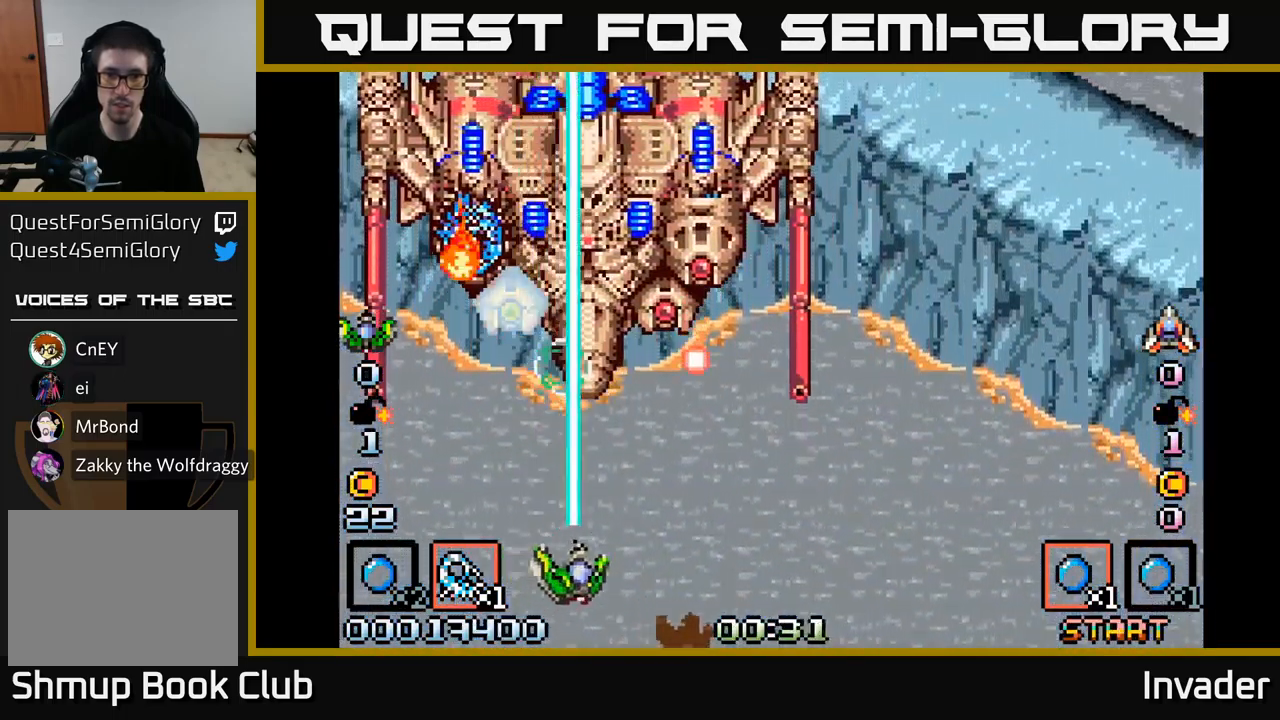
{"buttons": ["B", "DPAD_LEFT"], "right_stick": "center", "events": [[33, "B", "up"], [117, "B", "down"], [217, "B", "up"], [233, "DPAD_RIGHT", "up"], [300, "B", "down"], [300, "DPAD_LEFT", "down"], [417, "B", "up"], [500, "B", "down"]]}
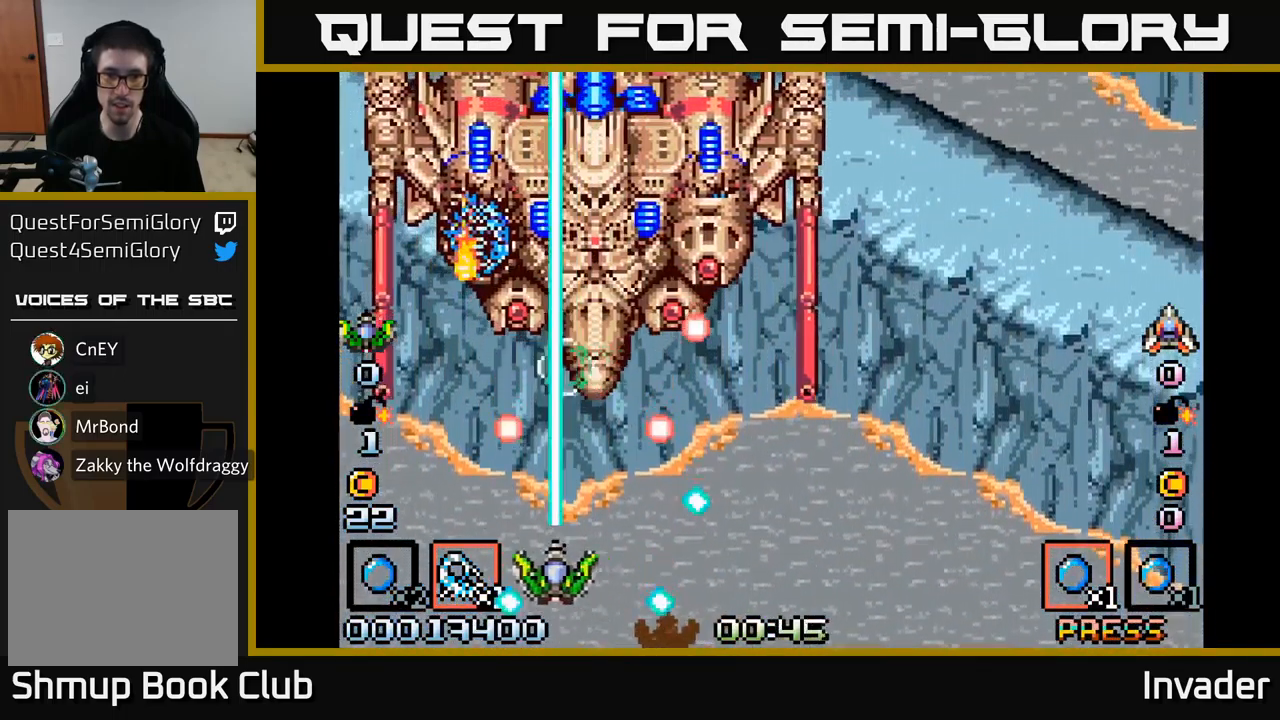
{"buttons": [], "right_stick": "center", "events": [[83, "DPAD_LEFT", "up"], [117, "B", "up"], [167, "B", "down"], [267, "DPAD_RIGHT", "down"], [283, "B", "up"], [367, "B", "down"], [400, "DPAD_RIGHT", "up"], [483, "B", "up"]]}
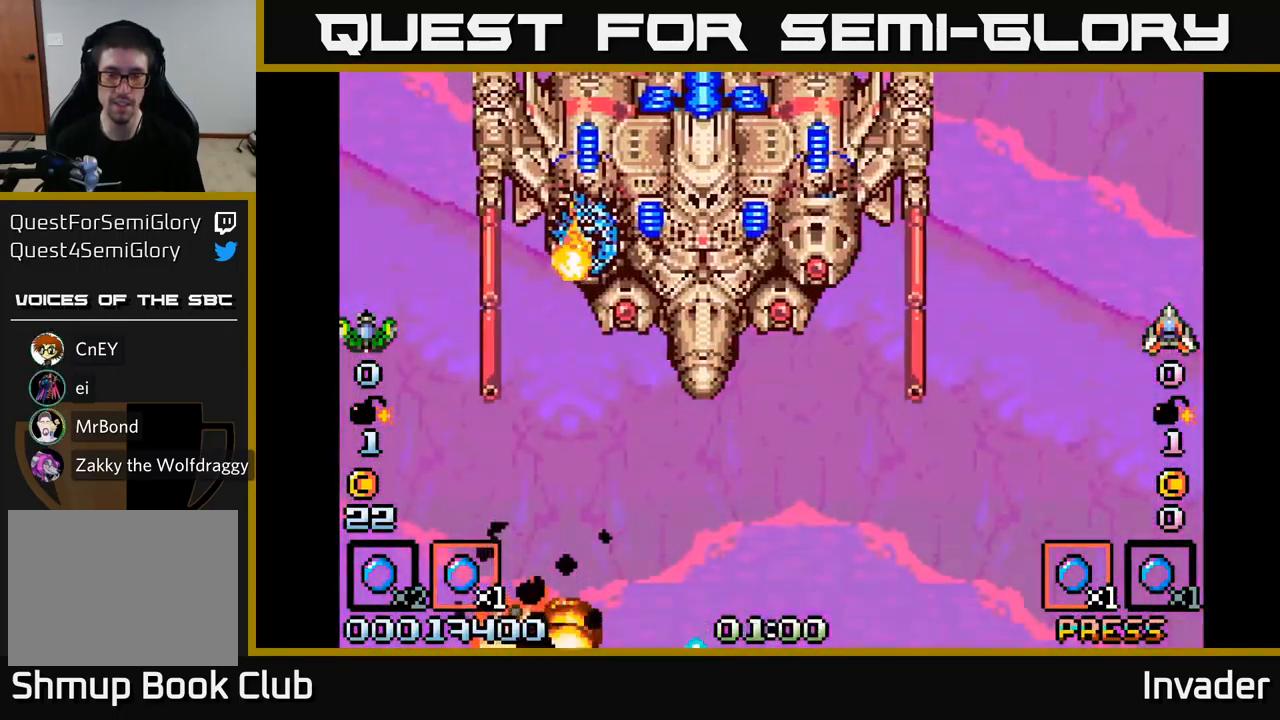
{"buttons": ["B"], "right_stick": "center", "events": [[67, "B", "down"], [167, "B", "up"], [267, "B", "down"], [333, "DPAD_RIGHT", "down"], [367, "B", "up"], [483, "B", "down"], [500, "DPAD_RIGHT", "up"]]}
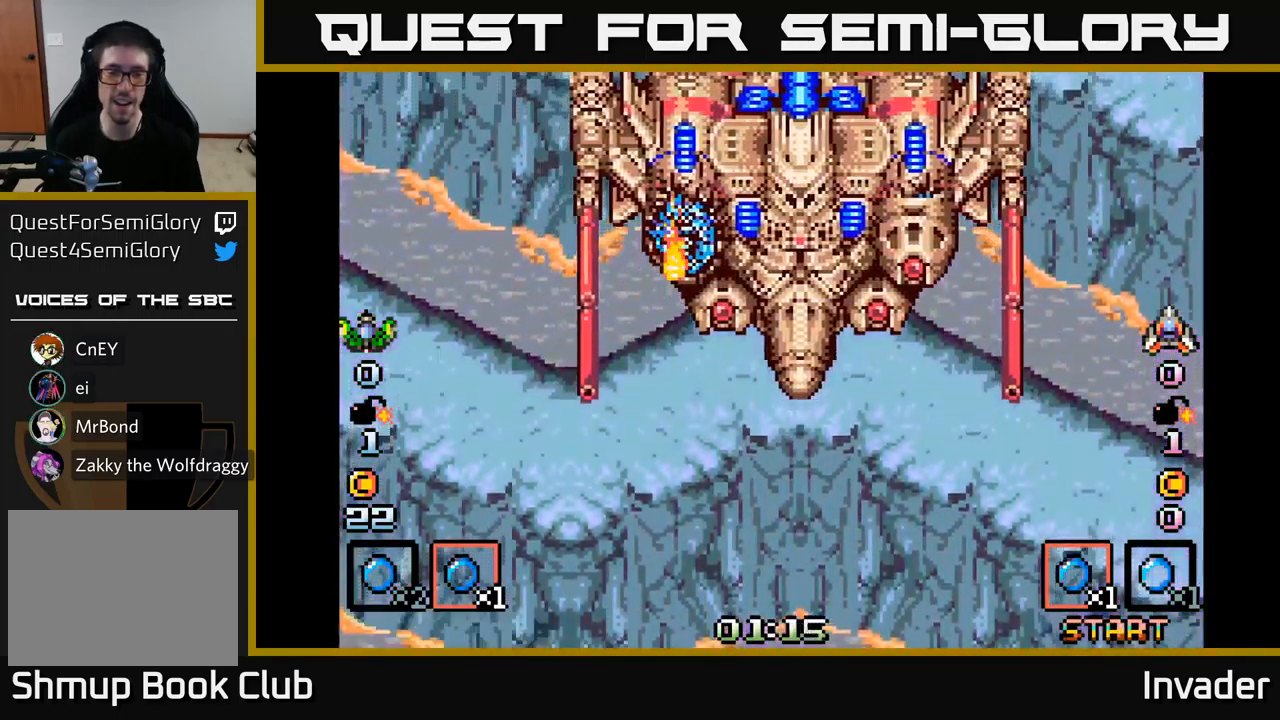
{"buttons": [], "right_stick": "center", "events": [[67, "B", "up"], [167, "B", "down"], [200, "DPAD_RIGHT", "down"], [300, "B", "up"], [400, "B", "down"], [467, "DPAD_RIGHT", "up"], [500, "B", "up"]]}
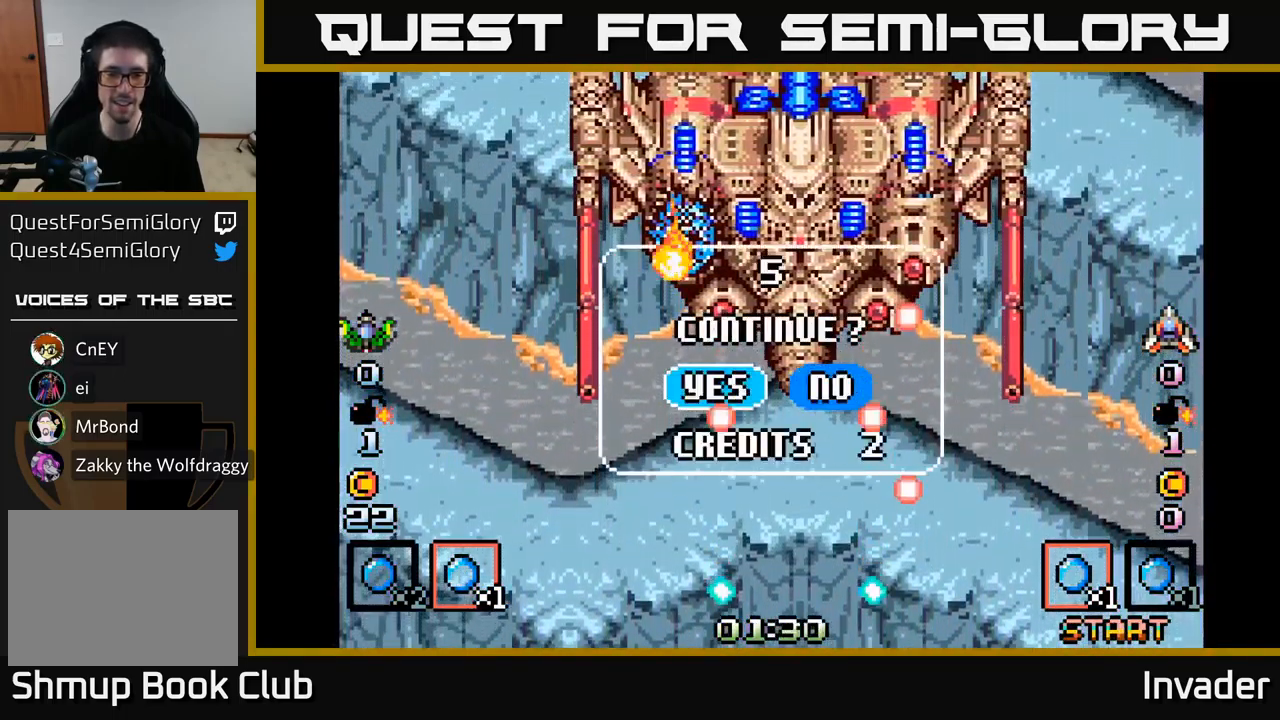
{"buttons": ["DPAD_RIGHT"], "right_stick": "center", "events": [[434, "DPAD_RIGHT", "down"]]}
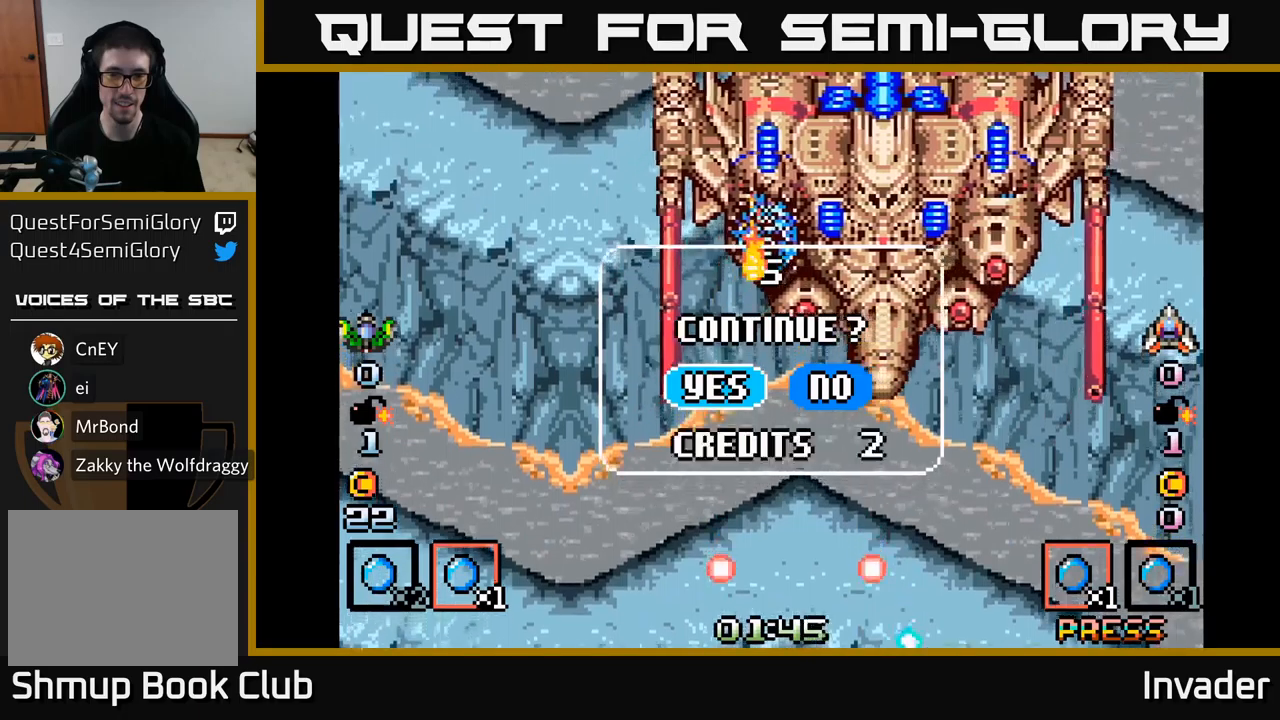
{"buttons": ["START"], "right_stick": "center", "events": [[34, "DPAD_RIGHT", "up"], [150, "DPAD_RIGHT", "down"], [267, "DPAD_RIGHT", "up"], [434, "START", "down"]]}
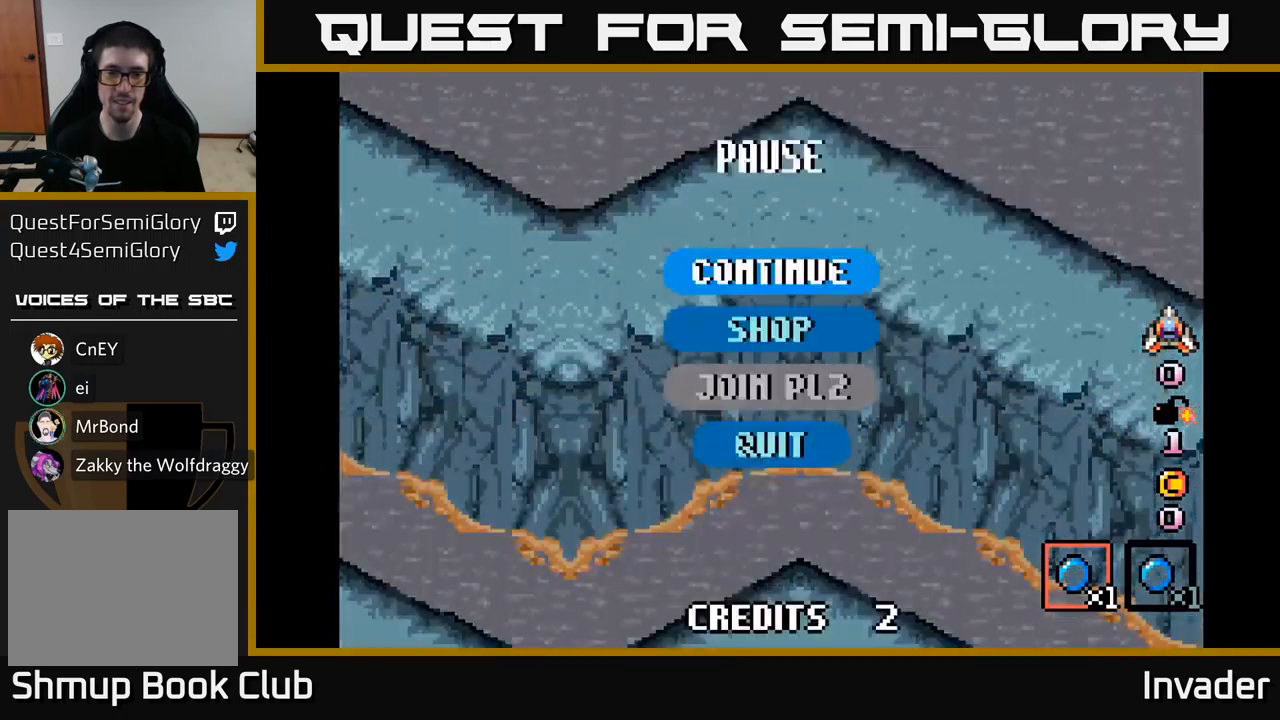
{"buttons": [], "right_stick": "center", "events": [[84, "START", "up"], [167, "DPAD_DOWN", "down"], [234, "DPAD_DOWN", "up"], [350, "DPAD_DOWN", "down"], [417, "DPAD_DOWN", "up"]]}
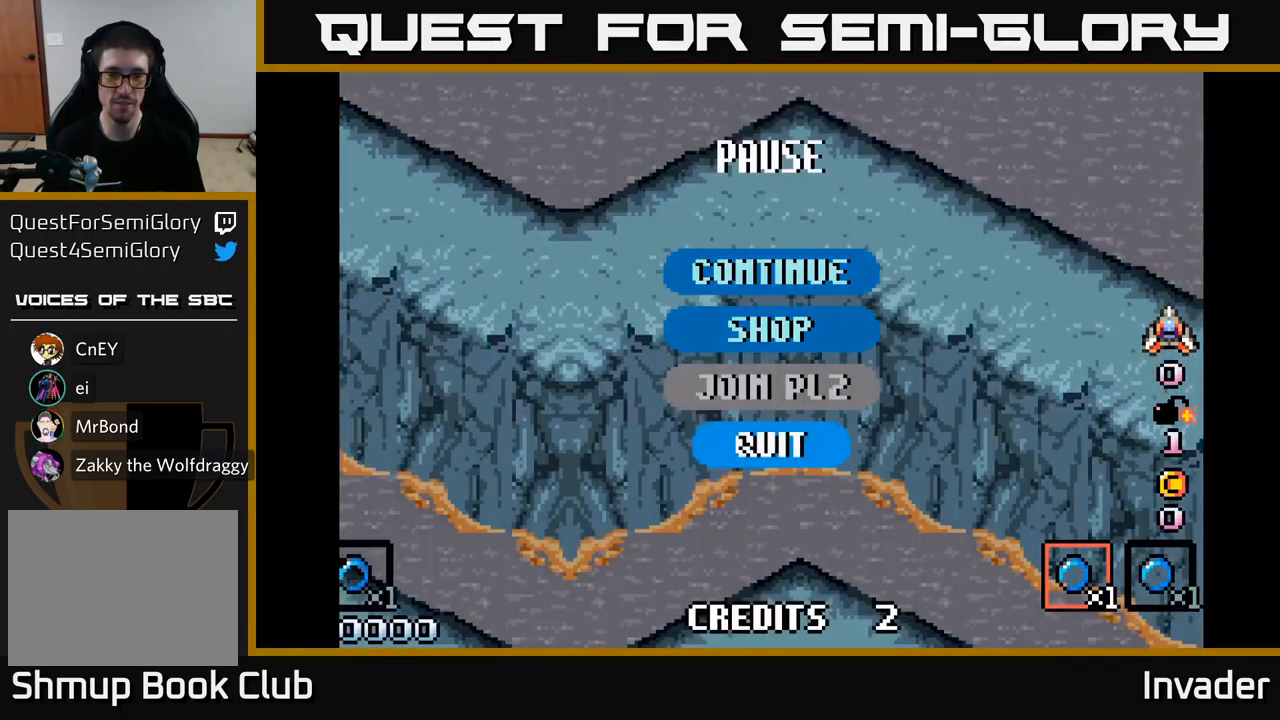
{"buttons": [], "right_stick": "center", "events": [[34, "B", "down"], [134, "B", "up"], [200, "B", "down"], [267, "B", "up"], [367, "B", "down"], [434, "B", "up"]]}
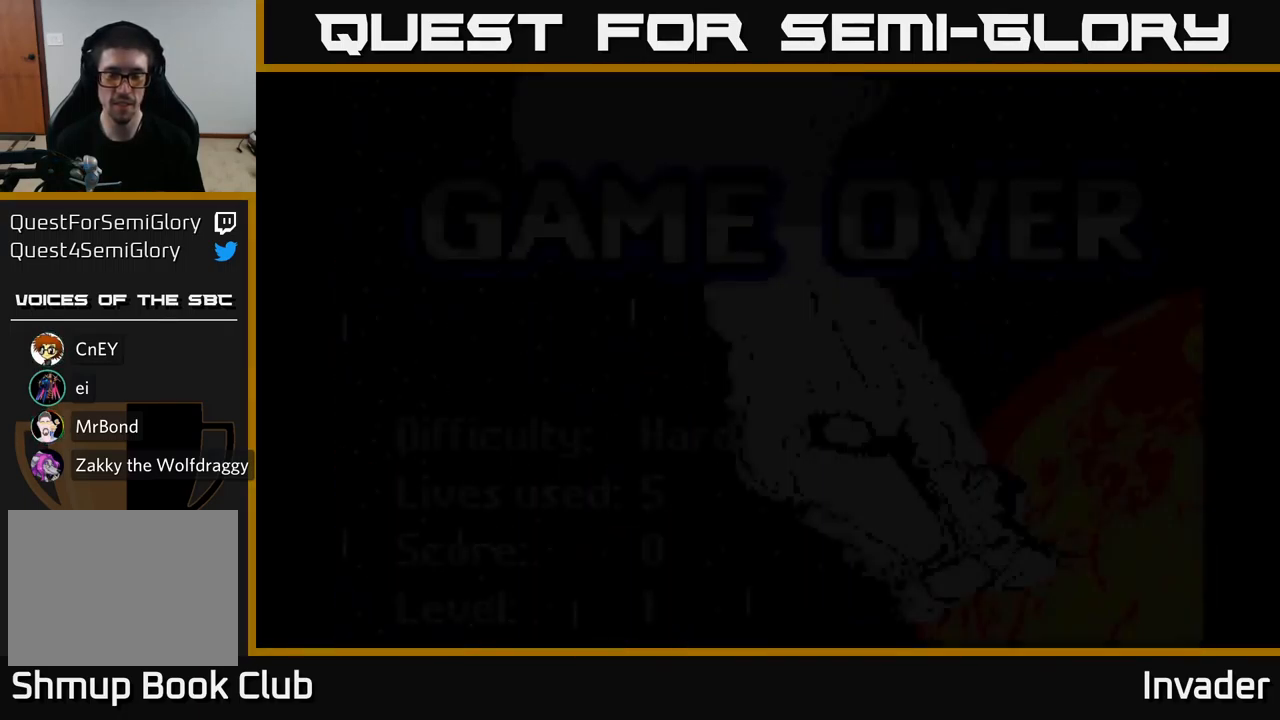
{"buttons": [], "right_stick": "center", "events": [[284, "START", "down"], [467, "START", "up"]]}
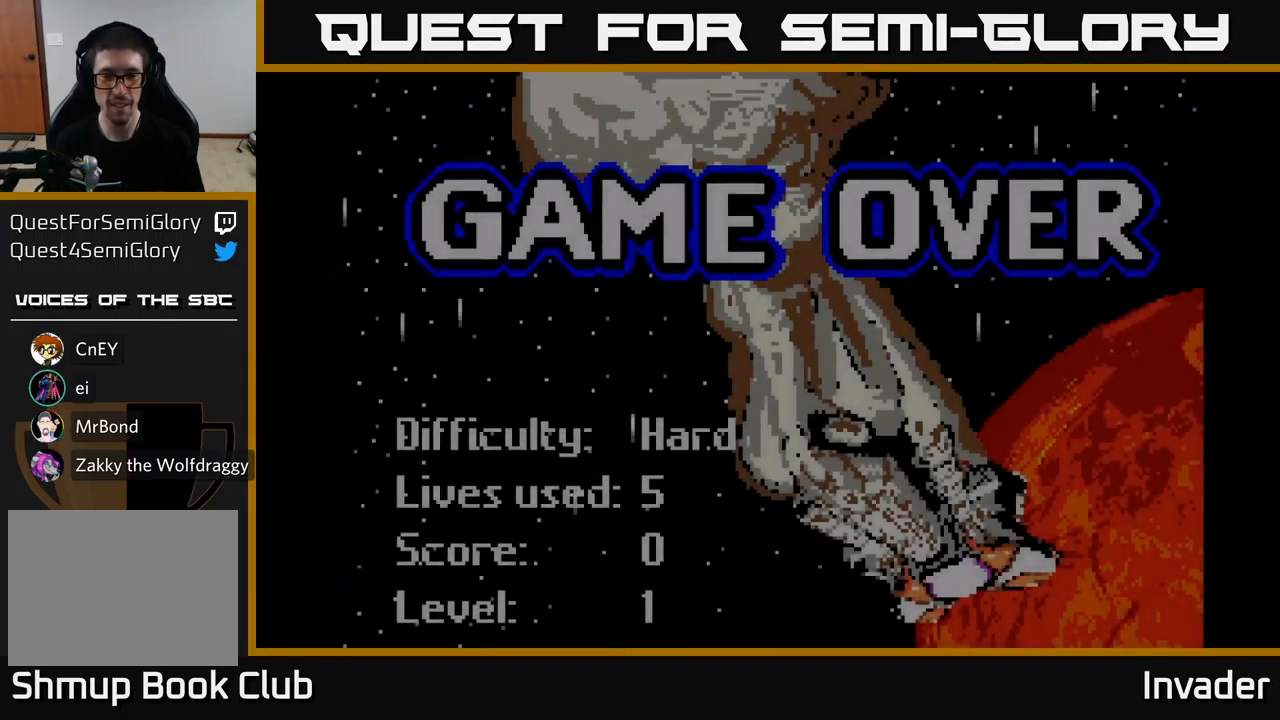
{"buttons": [], "right_stick": "center", "events": [[234, "B", "down"], [334, "B", "up"]]}
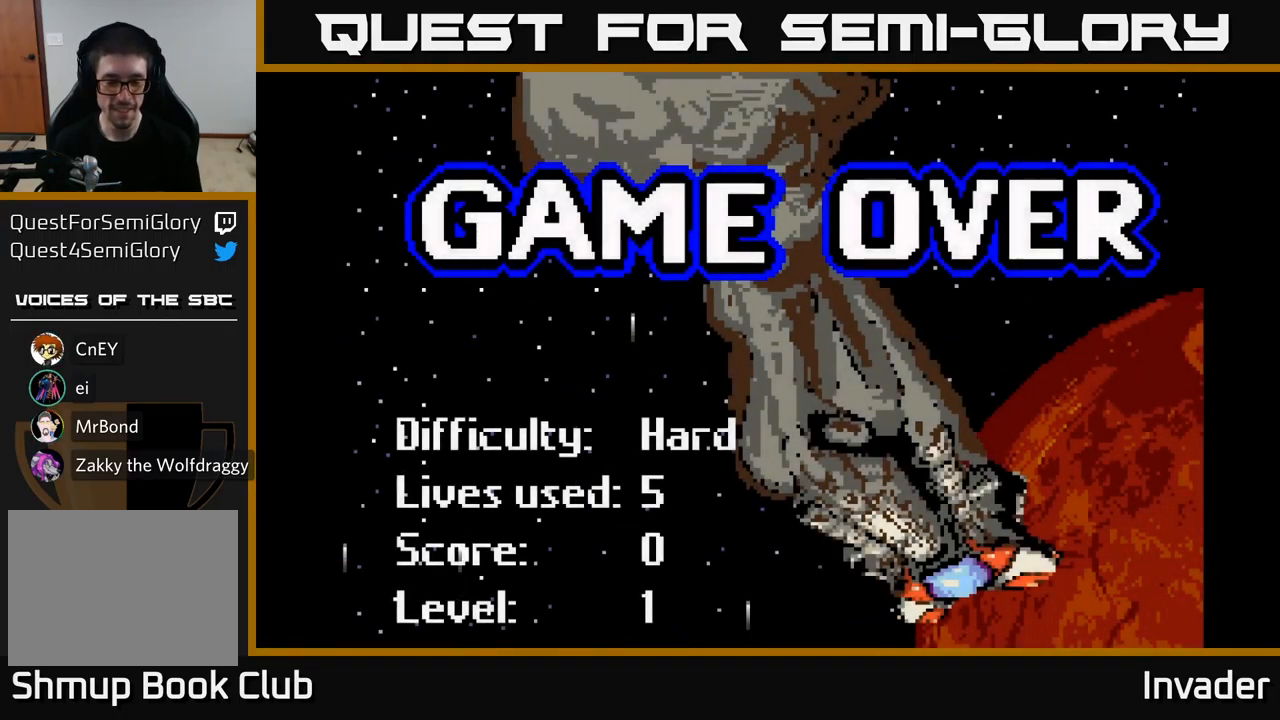
{"buttons": [], "right_stick": "center", "events": []}
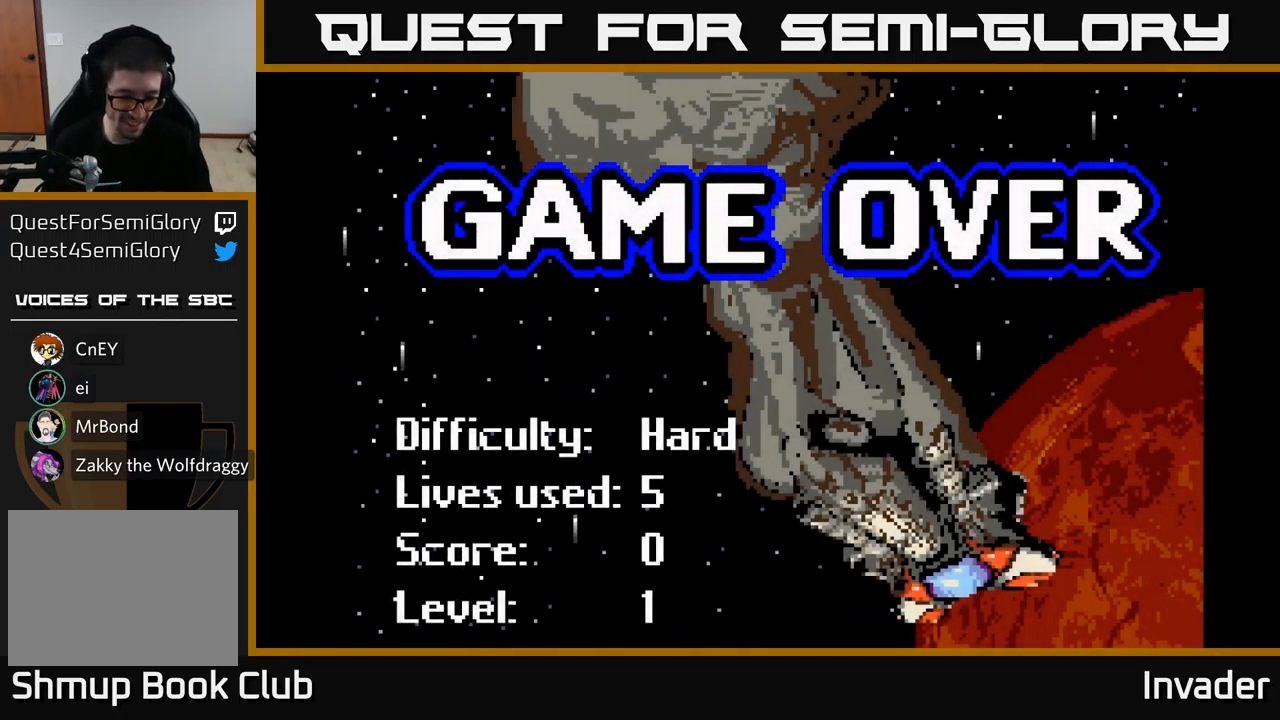
{"buttons": [], "right_stick": "center", "events": []}
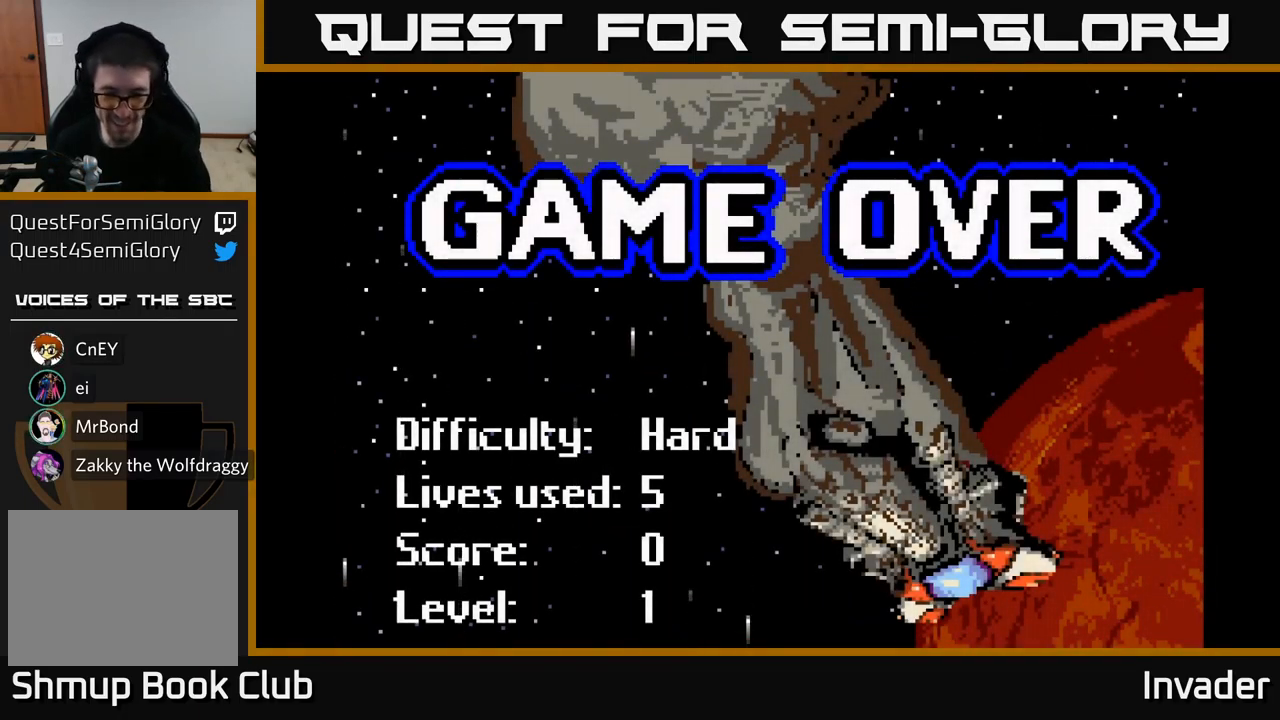
{"buttons": [], "right_stick": "center", "events": []}
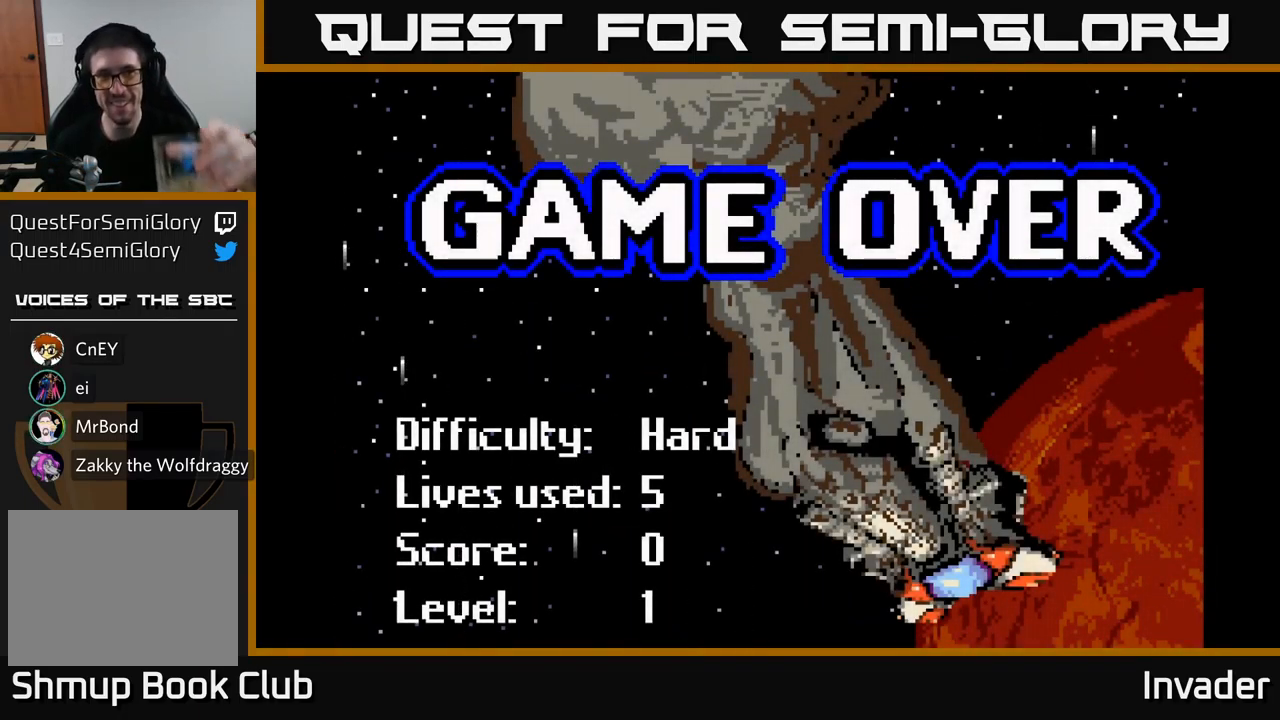
{"buttons": [], "right_stick": "center", "events": []}
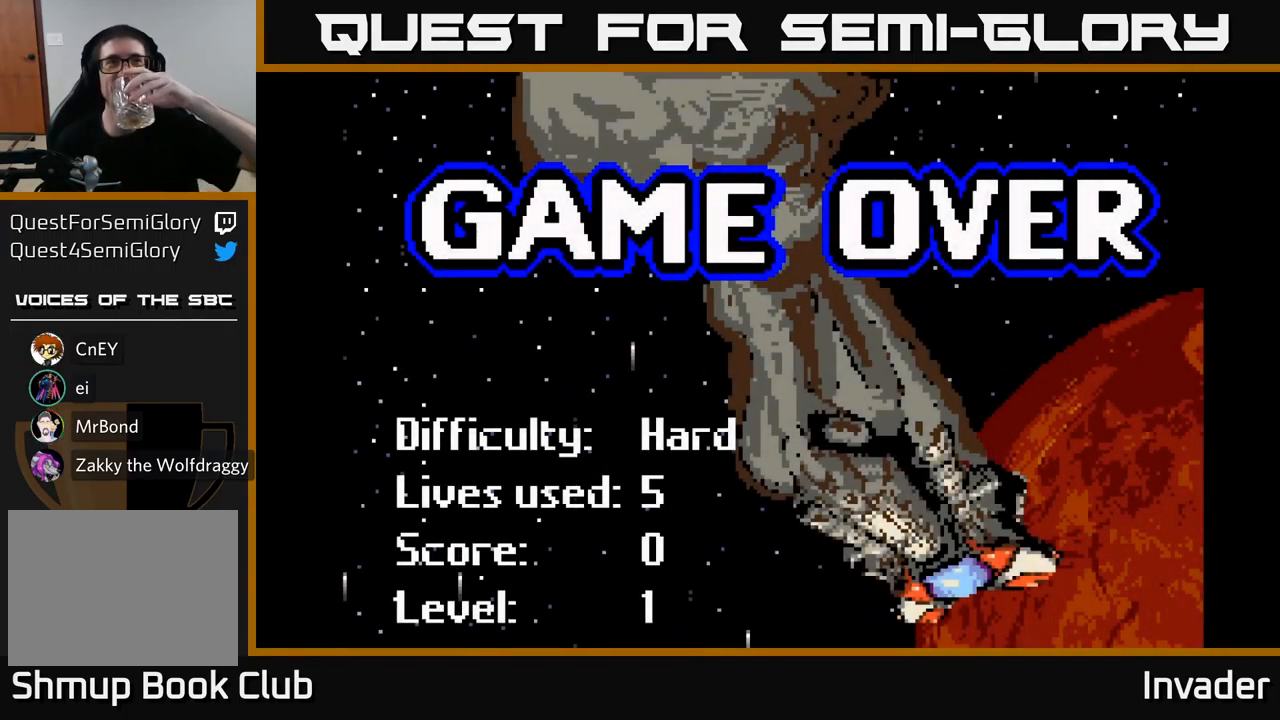
{"buttons": [], "right_stick": "center", "events": []}
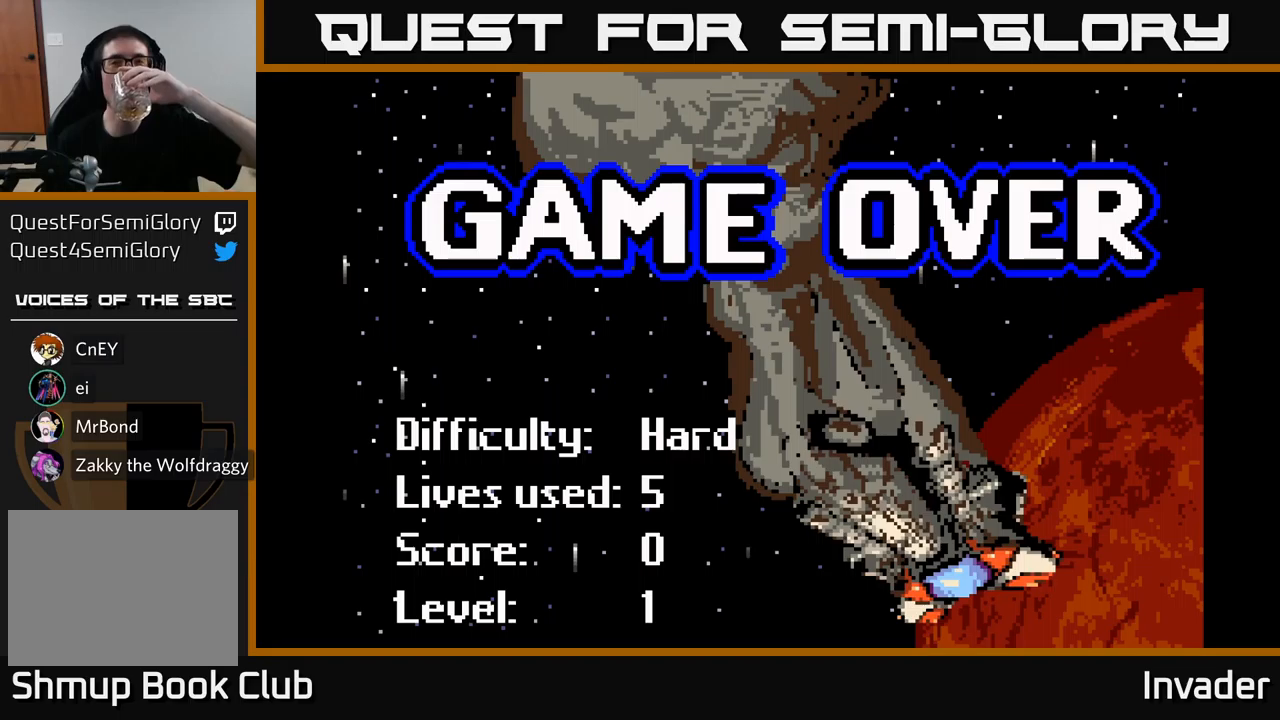
{"buttons": [], "right_stick": "center", "events": []}
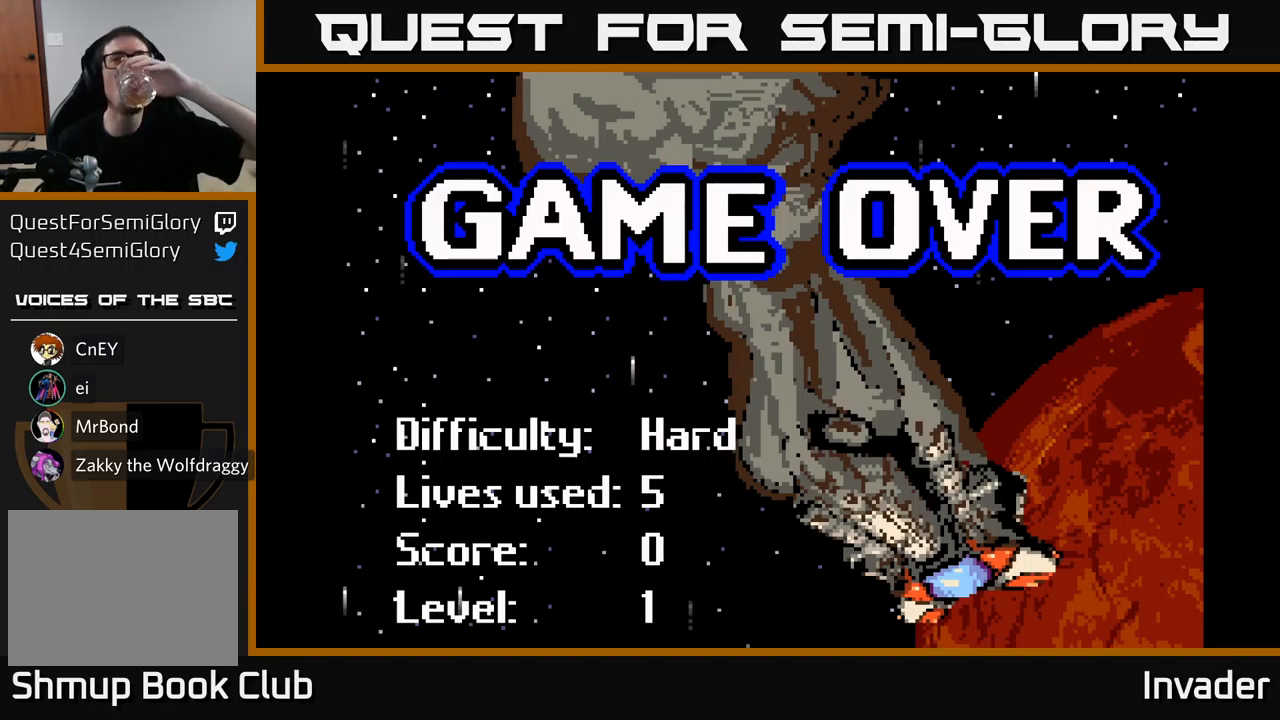
{"buttons": [], "right_stick": "center", "events": []}
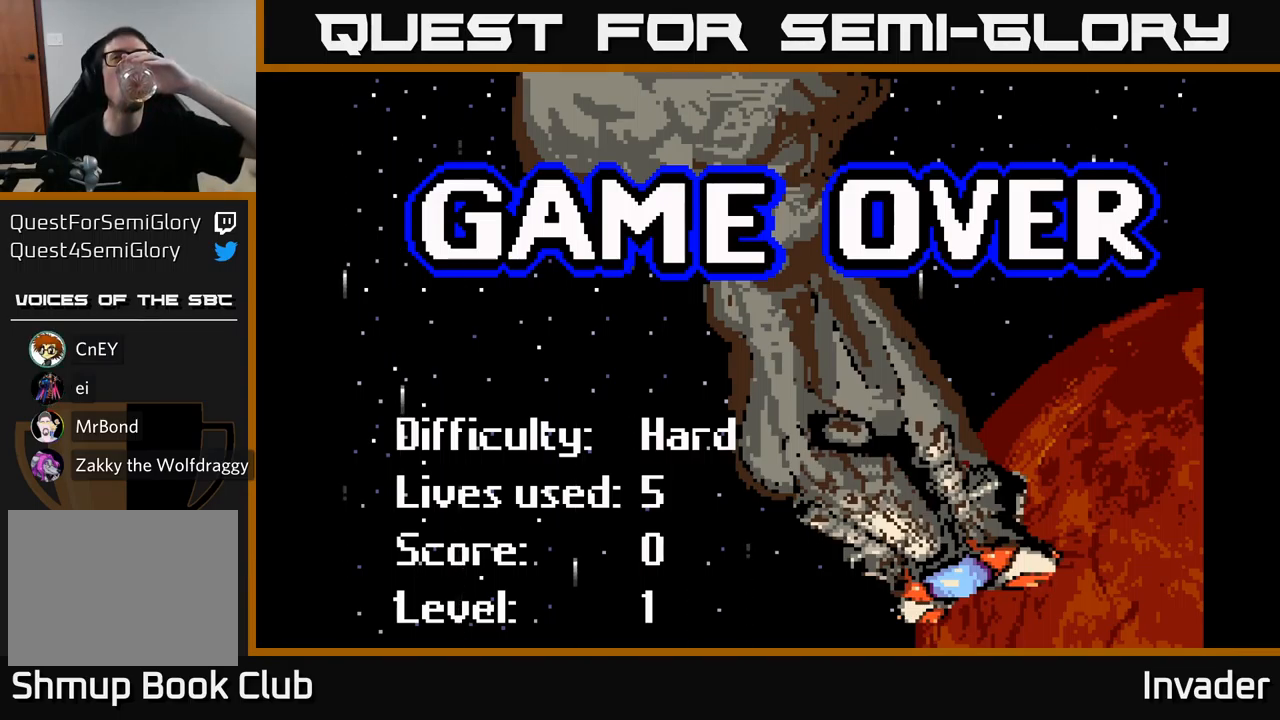
{"buttons": ["B"], "right_stick": "center", "events": [[466, "B", "down"]]}
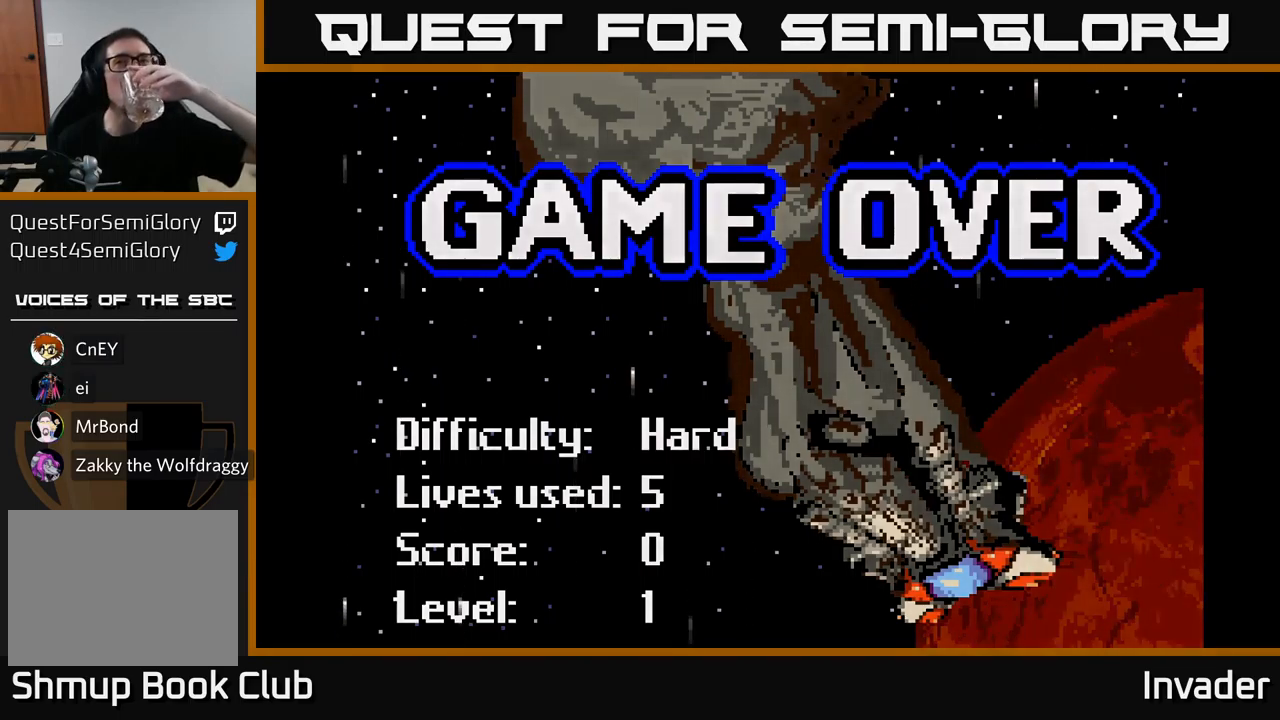
{"buttons": [], "right_stick": "center", "events": [[133, "B", "up"]]}
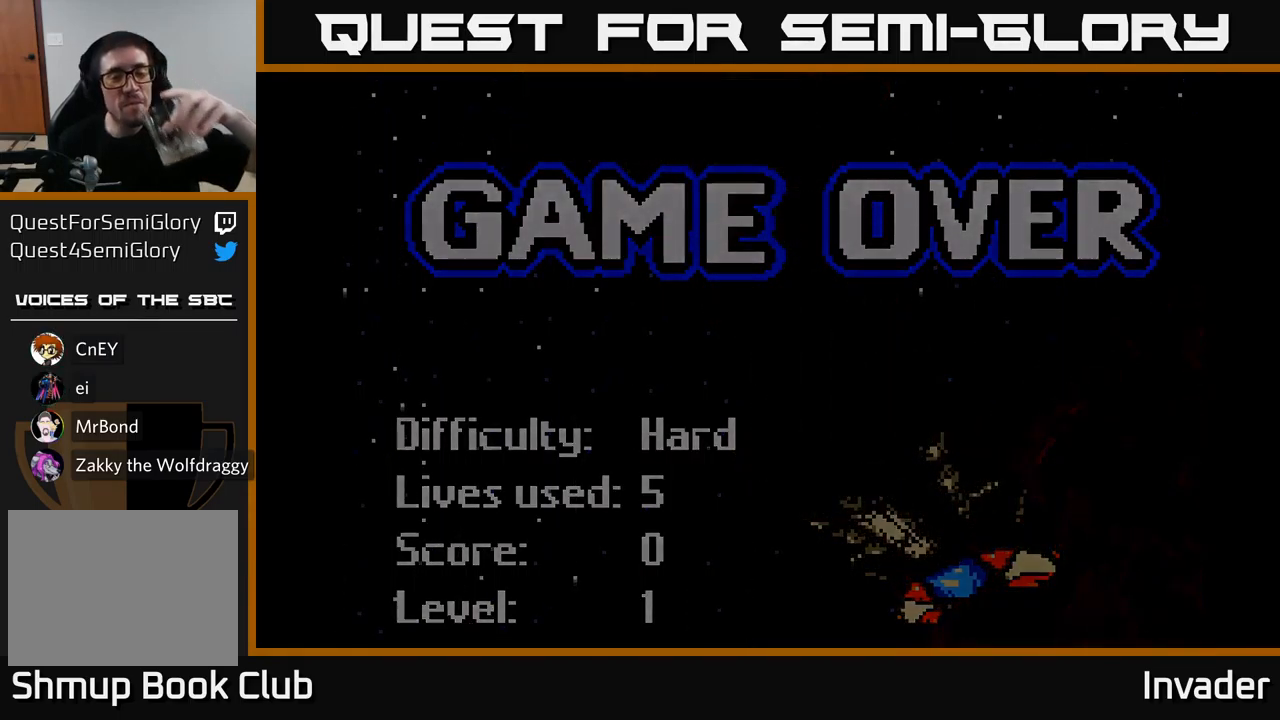
{"buttons": [], "right_stick": "center", "events": []}
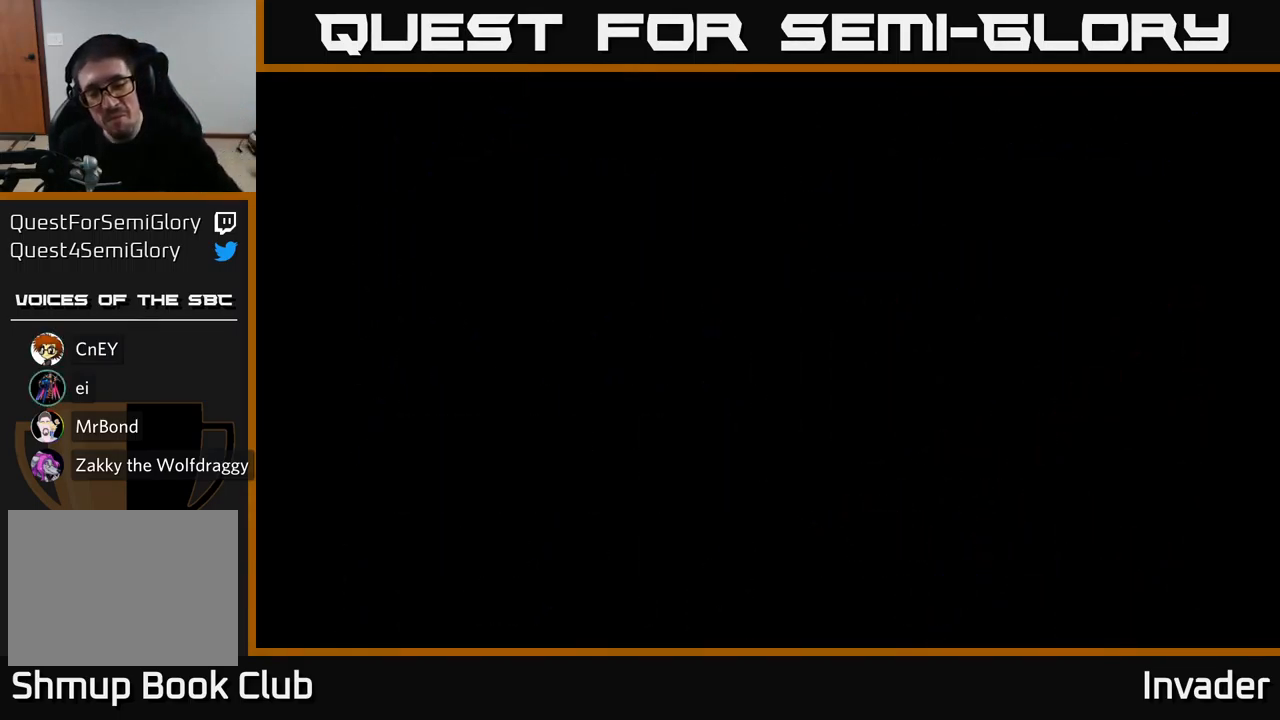
{"buttons": [], "right_stick": "center", "events": []}
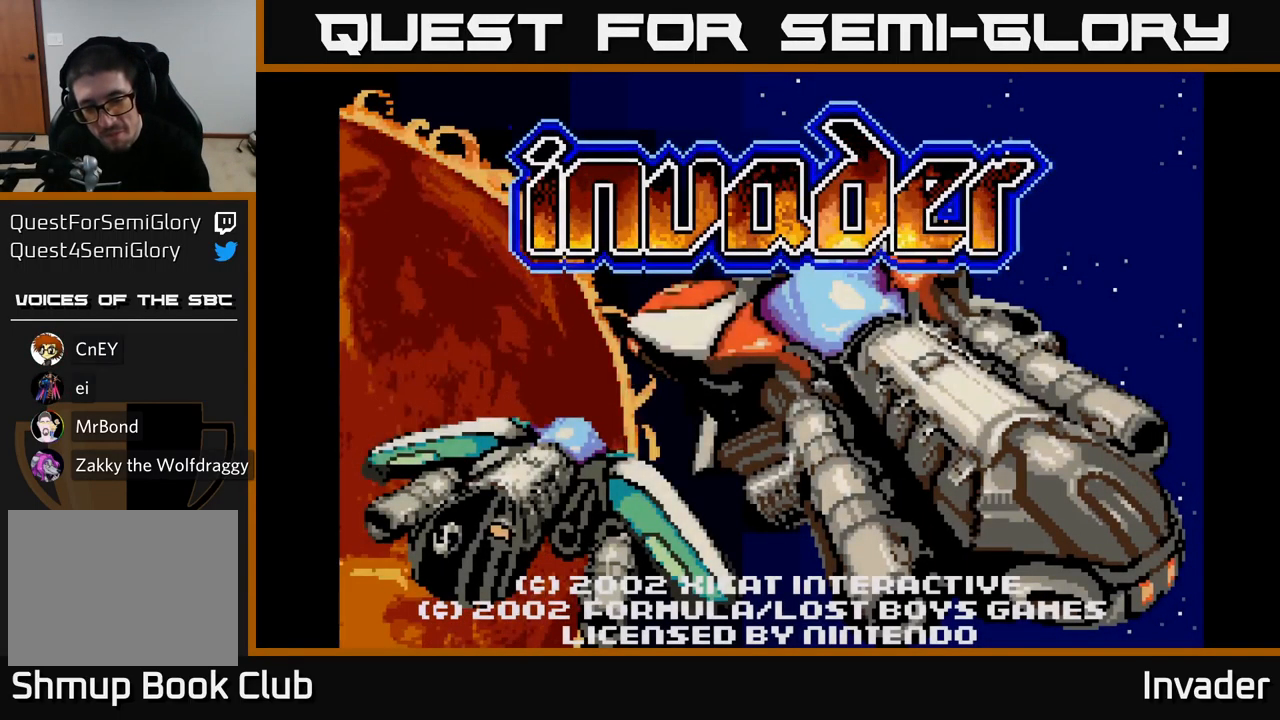
{"buttons": [], "right_stick": "center", "events": [[316, "B", "down"], [483, "B", "up"]]}
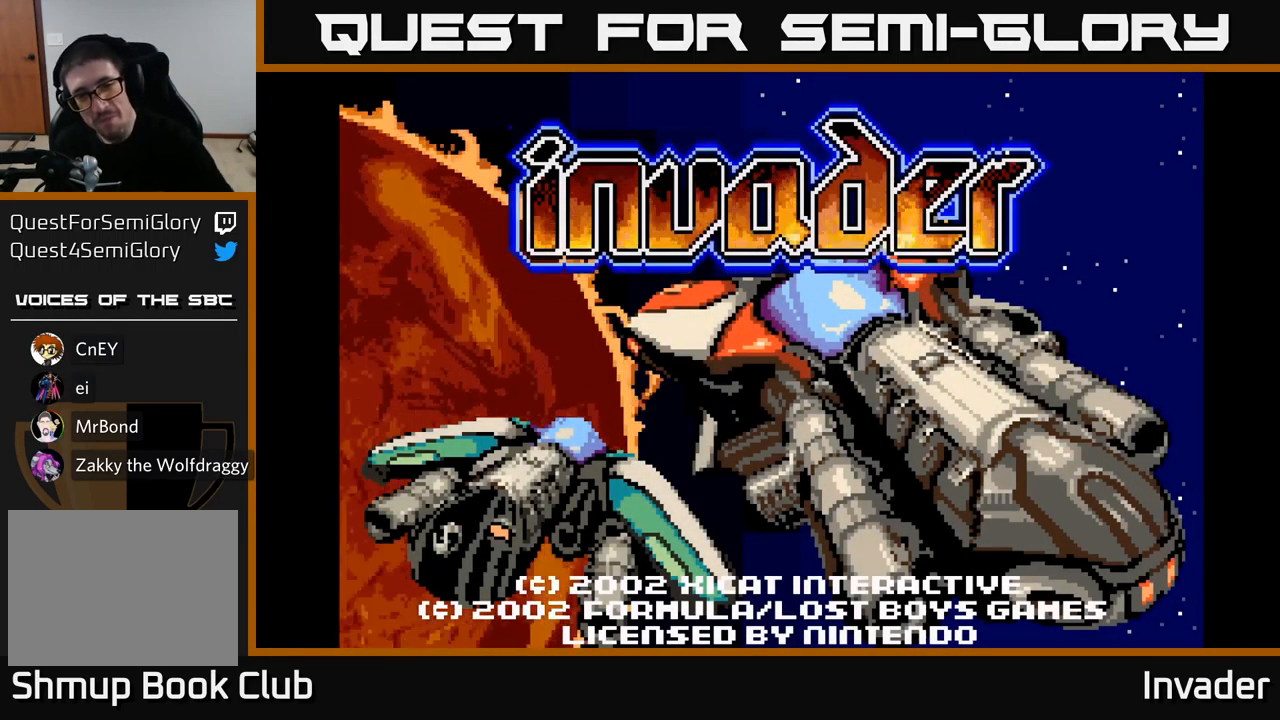
{"buttons": [], "right_stick": "center", "events": [[100, "B", "down"], [233, "B", "up"], [333, "B", "down"], [483, "B", "up"]]}
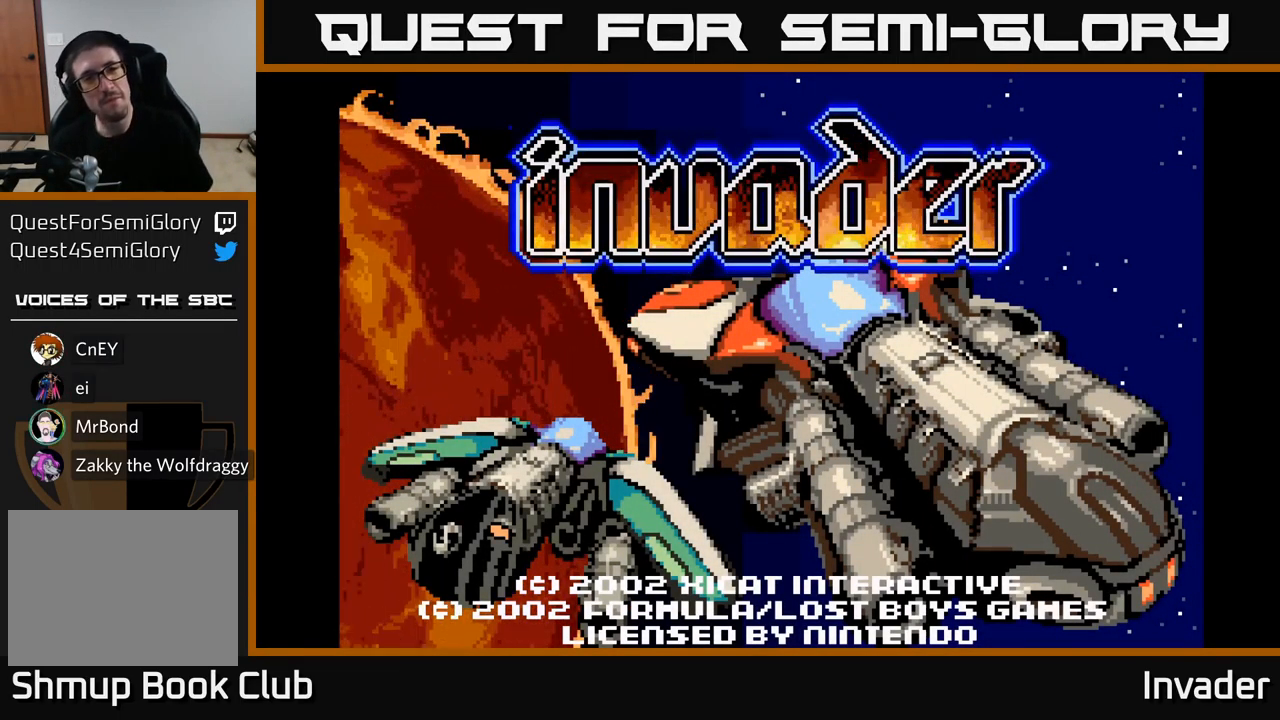
{"buttons": ["START"], "right_stick": "center", "events": [[383, "START", "down"]]}
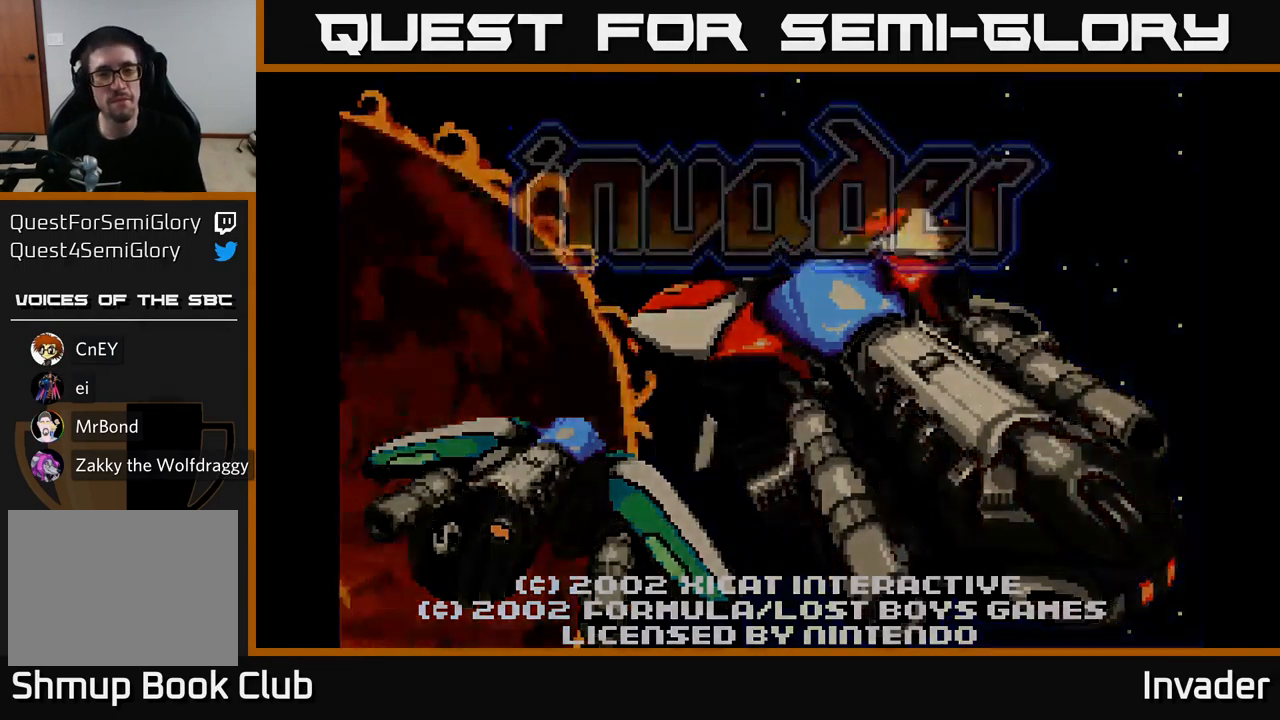
{"buttons": [], "right_stick": "center", "events": [[83, "START", "up"]]}
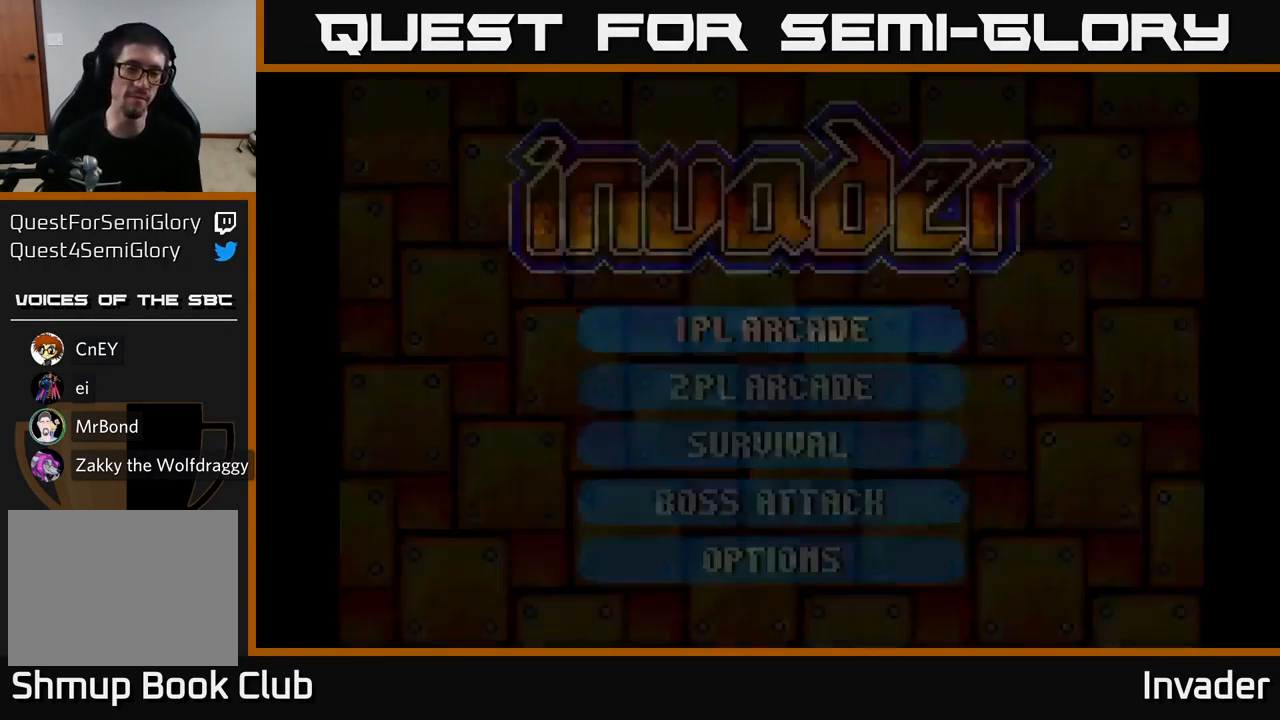
{"buttons": [], "right_stick": "center", "events": []}
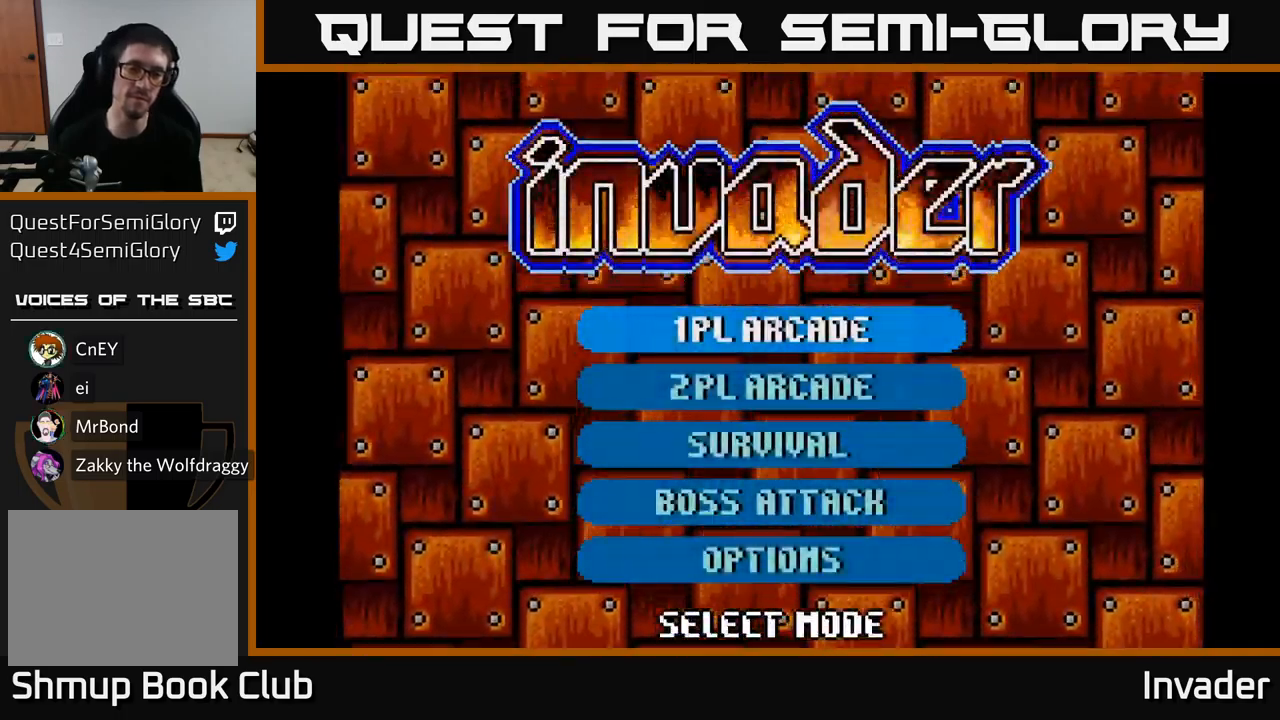
{"buttons": [], "right_stick": "center", "events": [[117, "B", "down"], [200, "B", "up"]]}
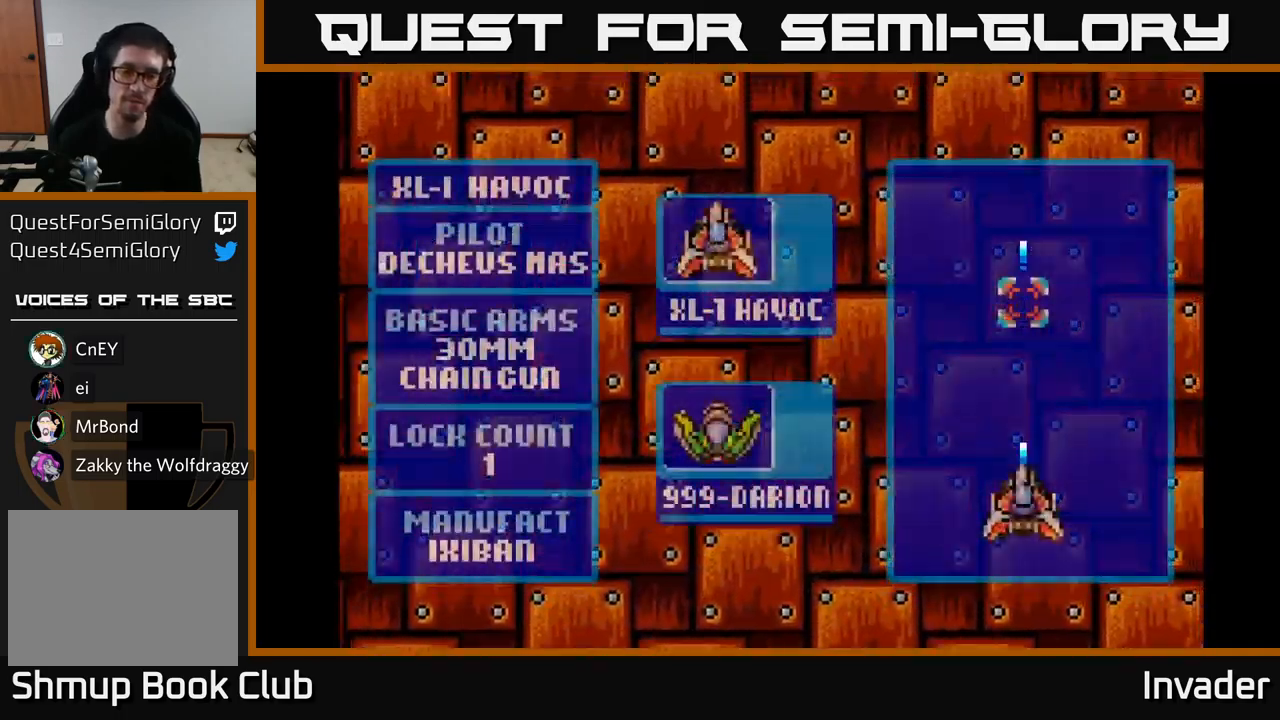
{"buttons": [], "right_stick": "center", "events": []}
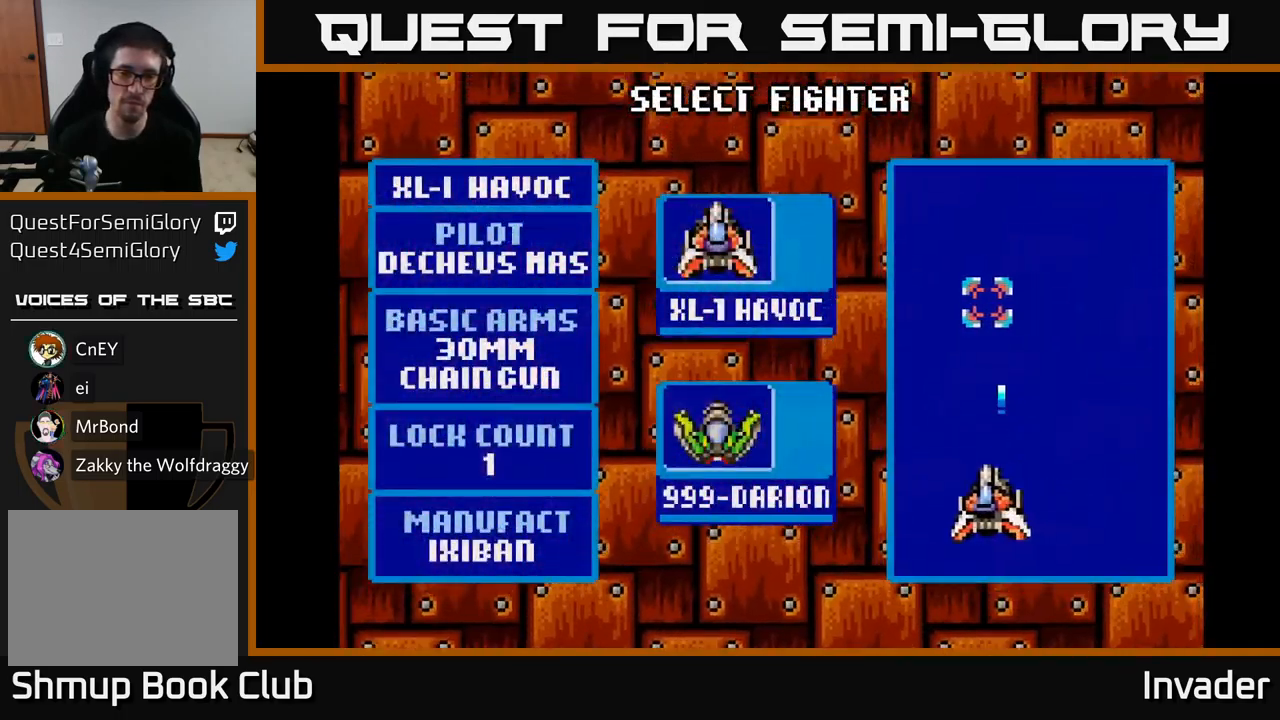
{"buttons": [], "right_stick": "center", "events": [[317, "DPAD_DOWN", "down"], [433, "DPAD_DOWN", "up"]]}